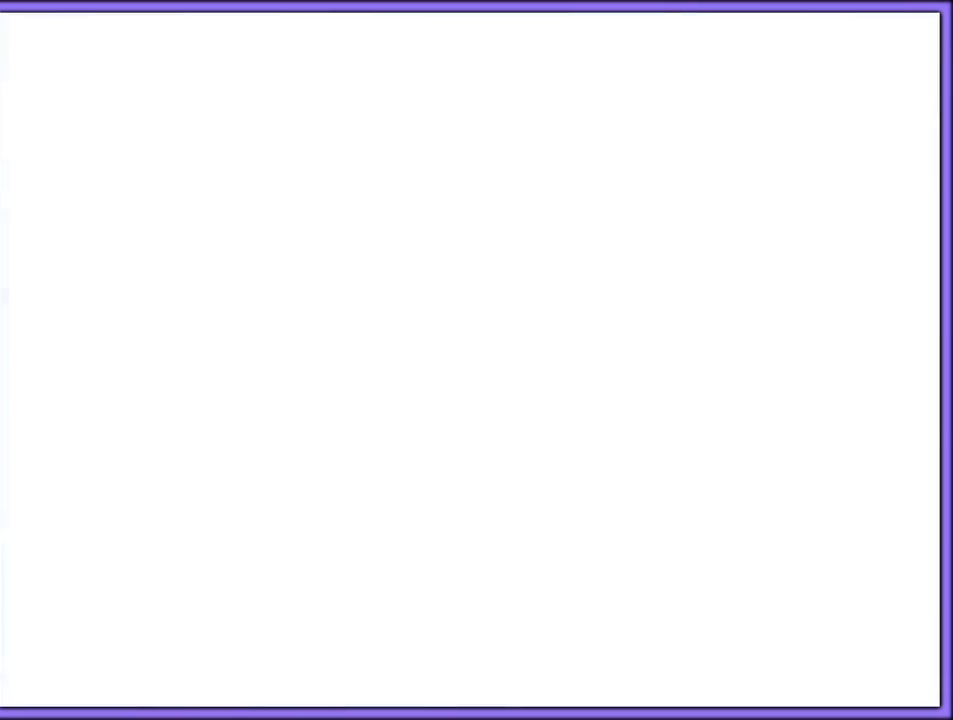
Gameplay with a controller (Nintendo layout); each line is a JSON object with the inputs held at the frame after it. "button_events" lists button changes between this image and that frame as [ms after this image, input, new state], when the widget could be followed in between (sticks are given only as held states). Not read: L1 L3 R3.
{"buttons": ["A"], "left_stick": "up", "button_events": [[167, "A", "up"], [233, "A", "down"]]}
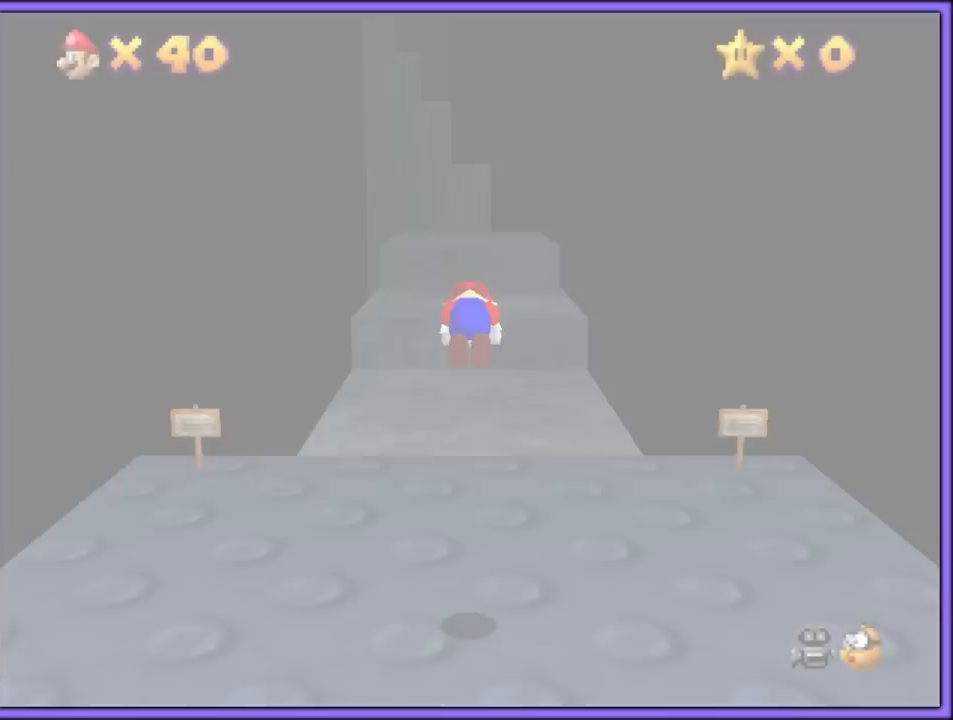
{"buttons": ["A"], "left_stick": "up", "button_events": []}
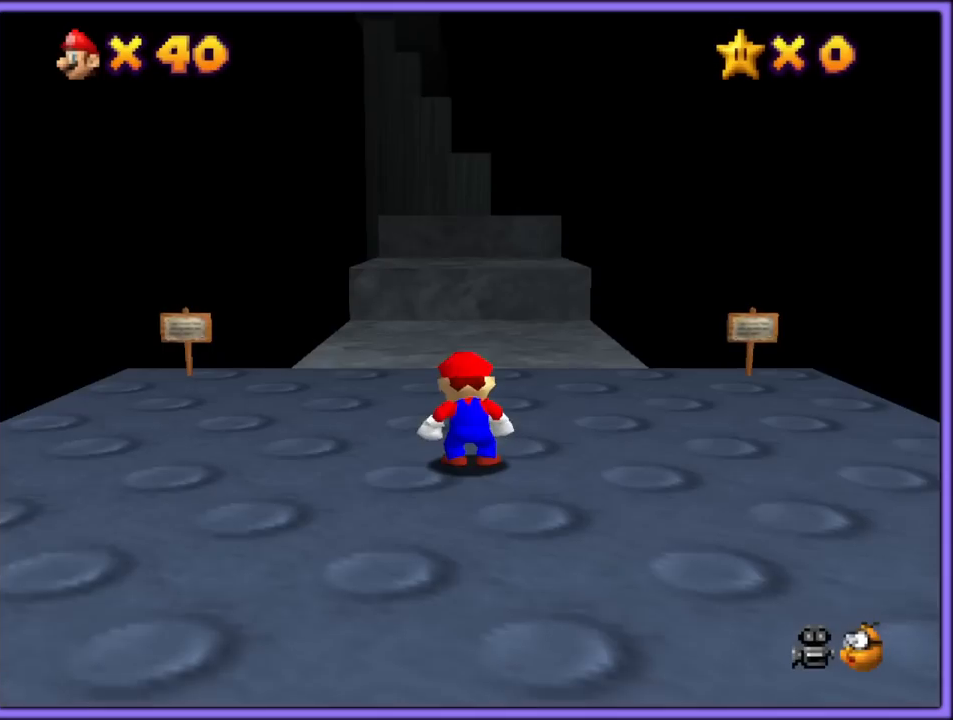
{"buttons": ["A"], "left_stick": "up", "button_events": [[67, "A", "up"], [283, "A", "down"]]}
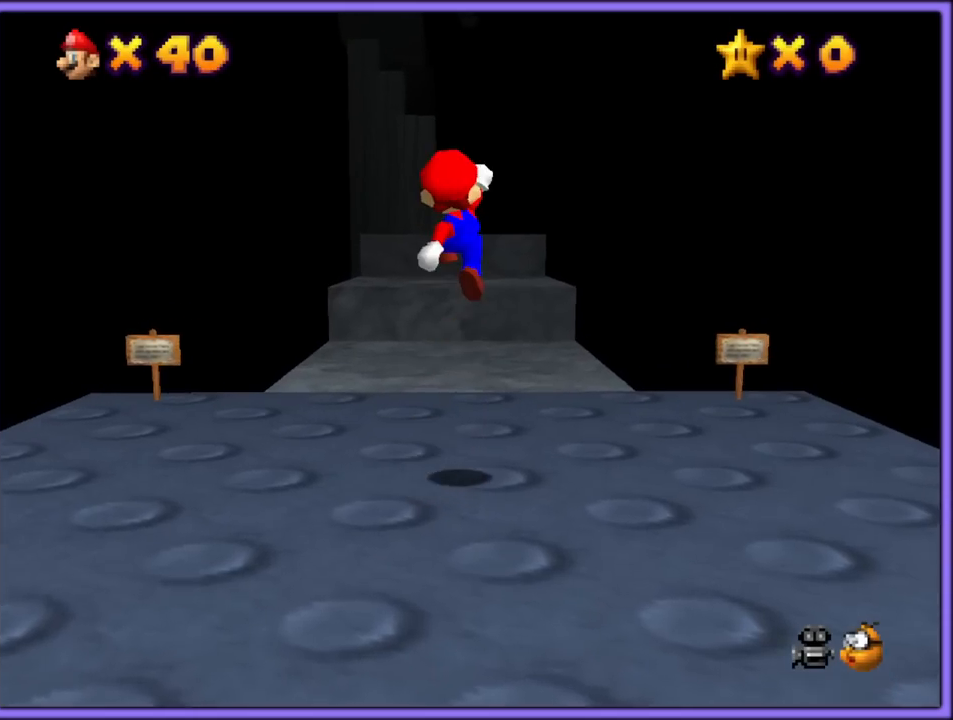
{"buttons": ["B"], "left_stick": "up", "button_events": [[217, "A", "up"], [450, "B", "down"]]}